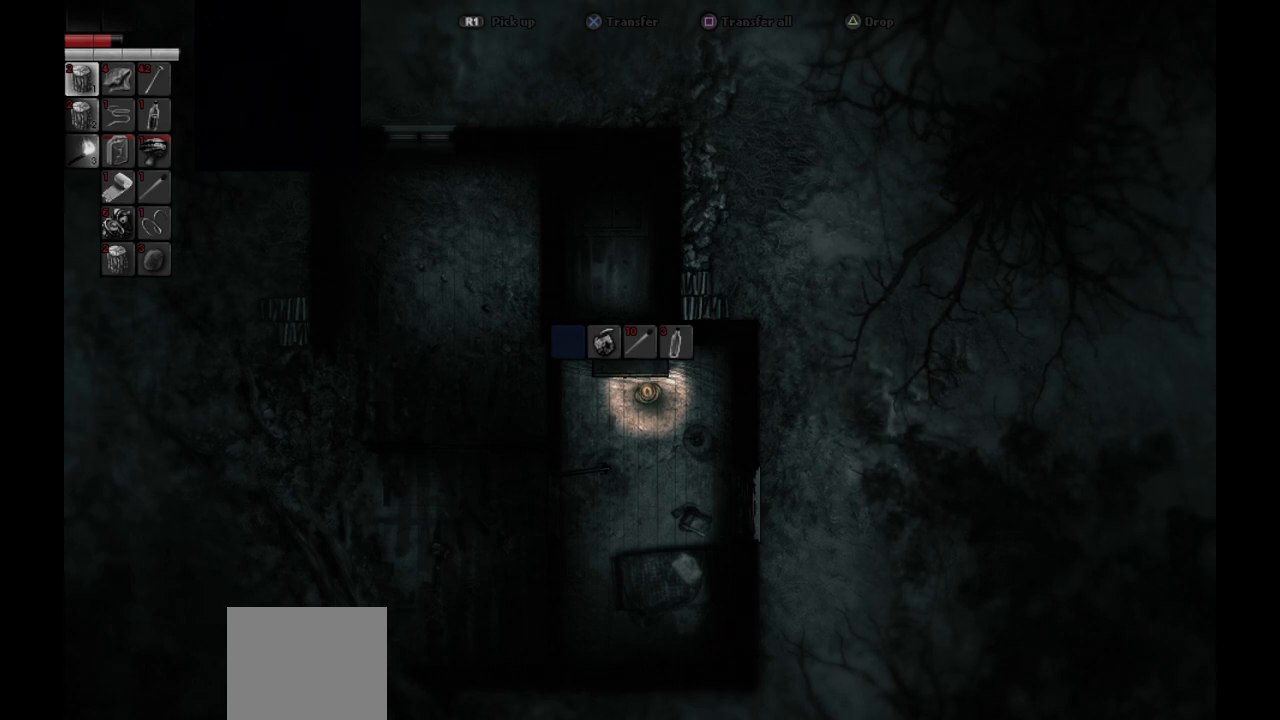
Gameplay with a controller (PlayStation layout); each line is a JSON object with the inputs held at the frame after it. "events" lists button and stick changes between this image and that frame as [ms after this image, input, new state], when the widget could be followed in between.
{"buttons": [], "left_stick": "center", "right_stick": "center", "events": [[67, "DPAD_DOWN", "down"], [183, "DPAD_DOWN", "up"], [283, "DPAD_DOWN", "down"], [367, "DPAD_DOWN", "up"]]}
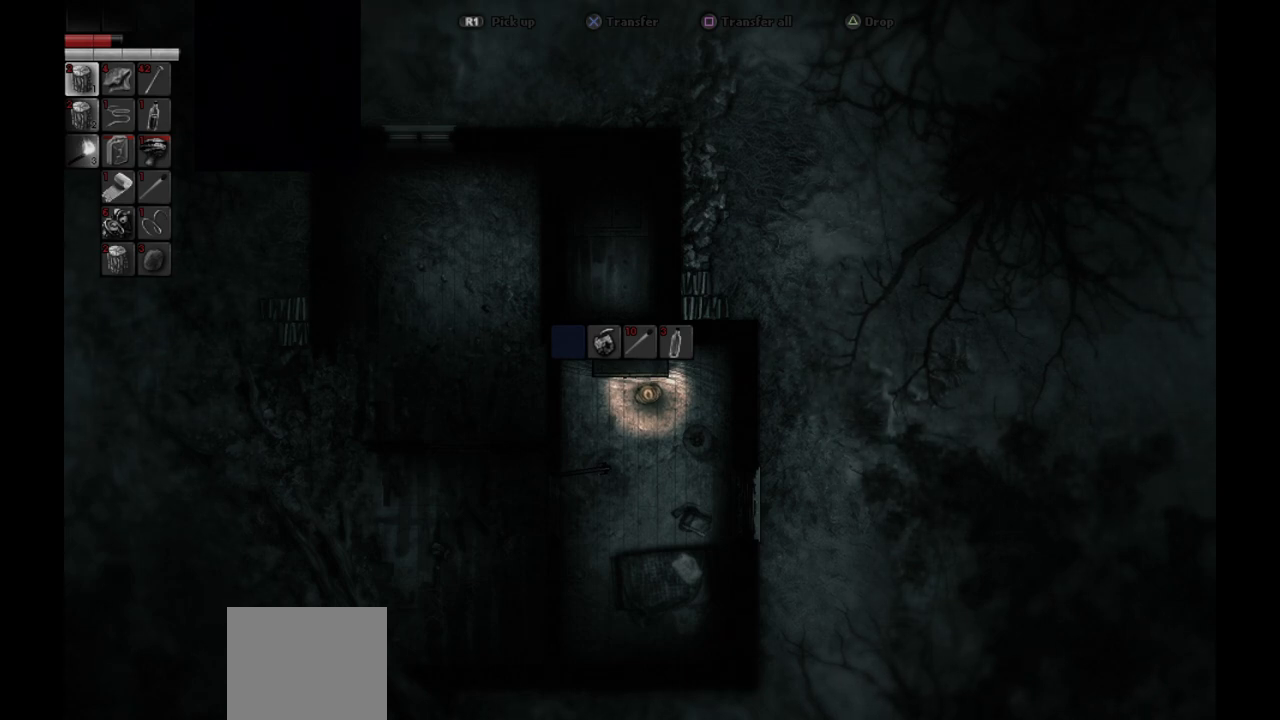
{"buttons": [], "left_stick": "center", "right_stick": "center", "events": []}
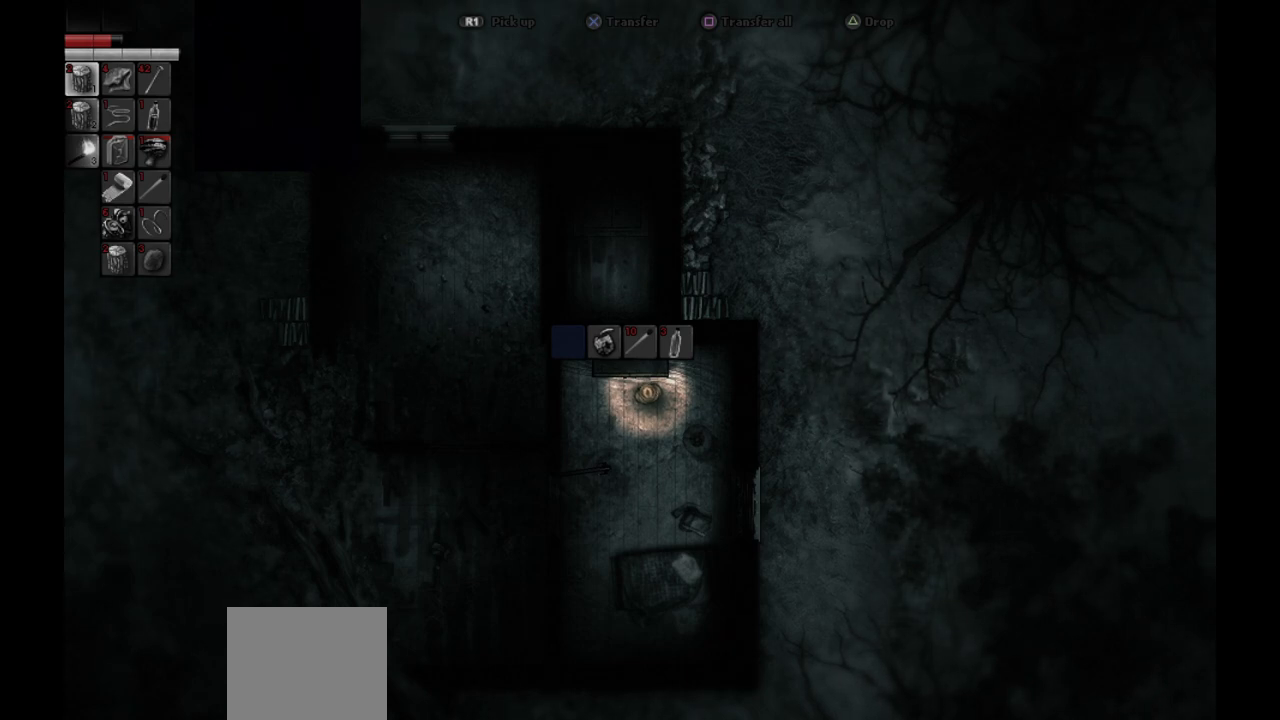
{"buttons": [], "left_stick": "center", "right_stick": "center", "events": []}
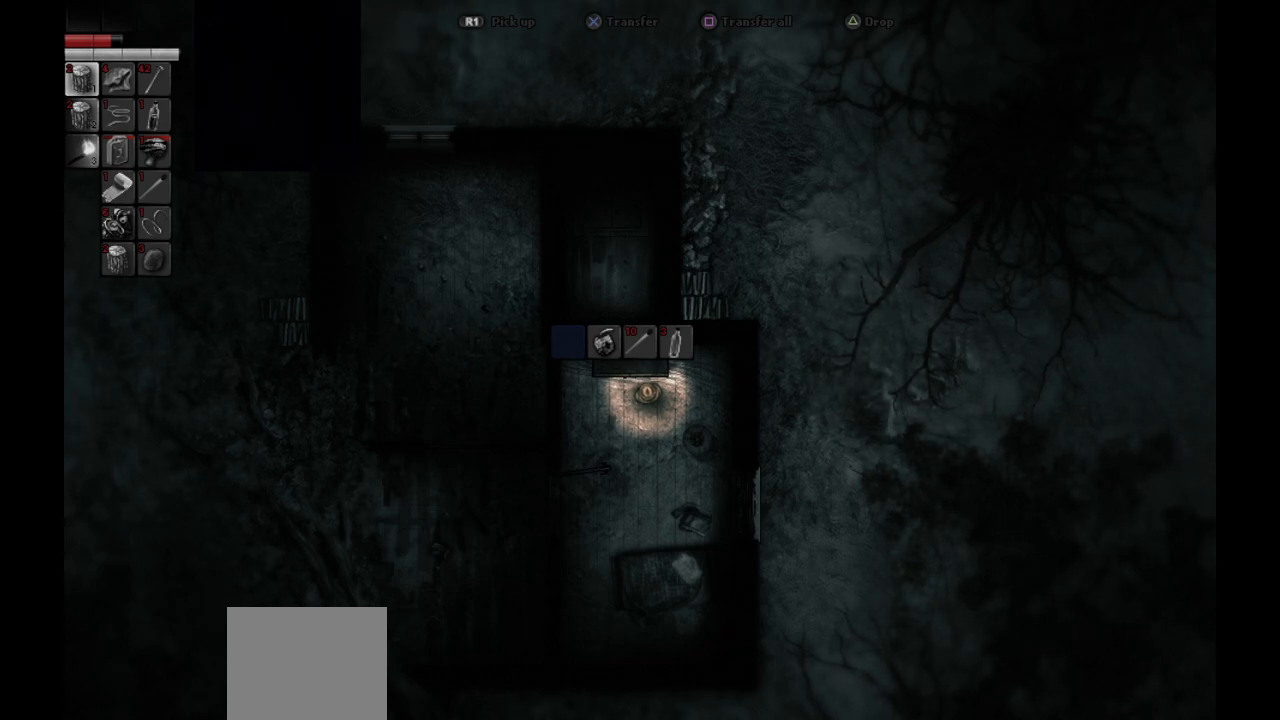
{"buttons": ["CIRCLE"], "left_stick": "center", "right_stick": "center", "events": [[417, "CIRCLE", "down"]]}
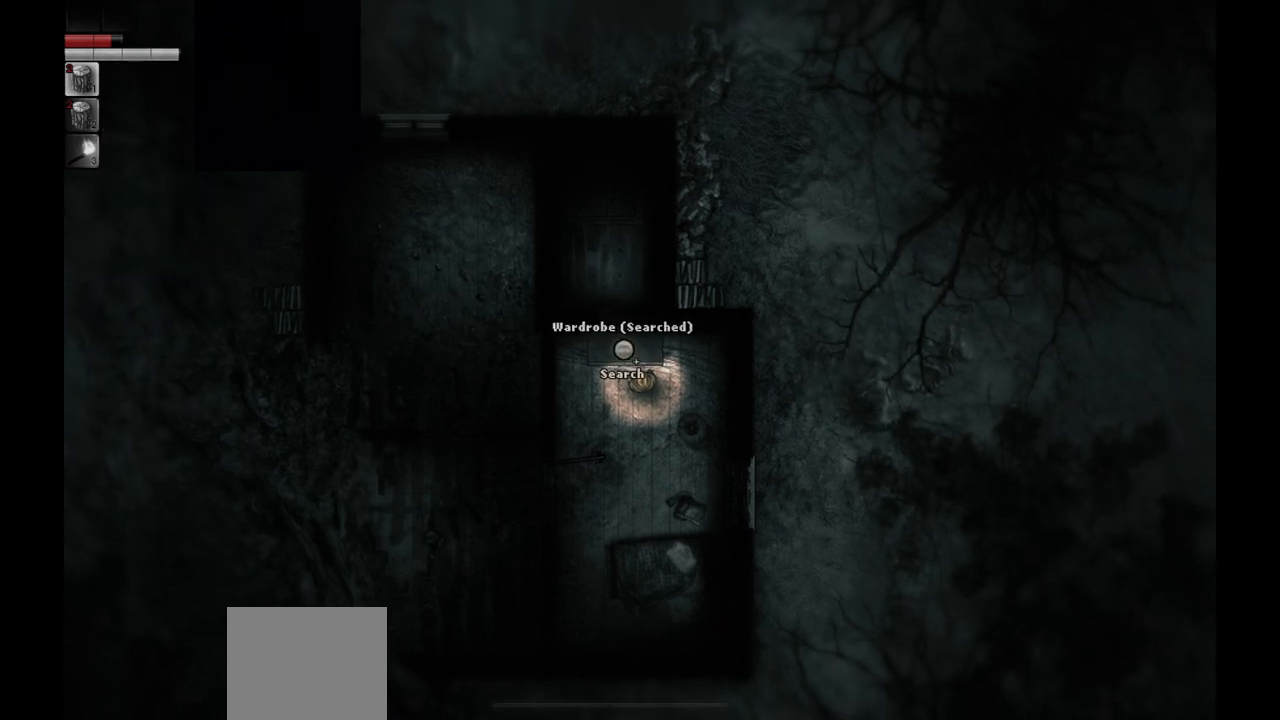
{"buttons": [], "left_stick": "down-right", "right_stick": "center", "events": [[33, "CIRCLE", "up"], [283, "left_stick", "down-right"]]}
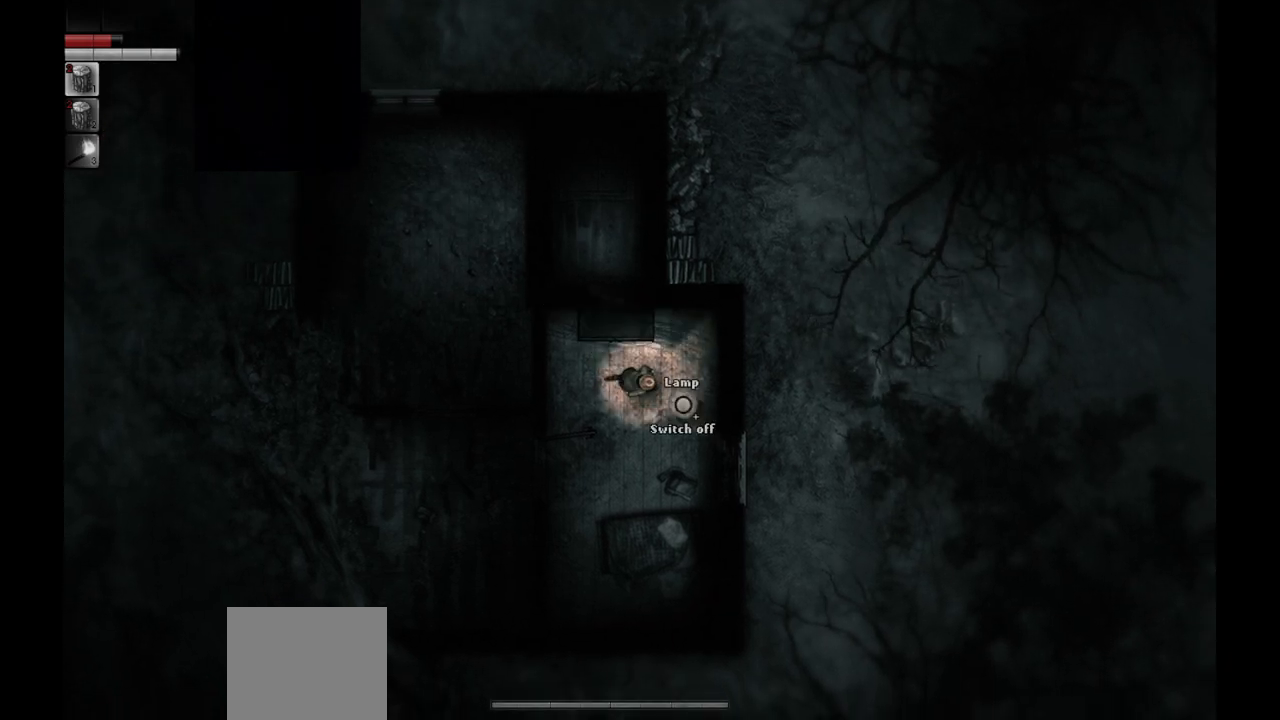
{"buttons": [], "left_stick": "down-right", "right_stick": "center", "events": []}
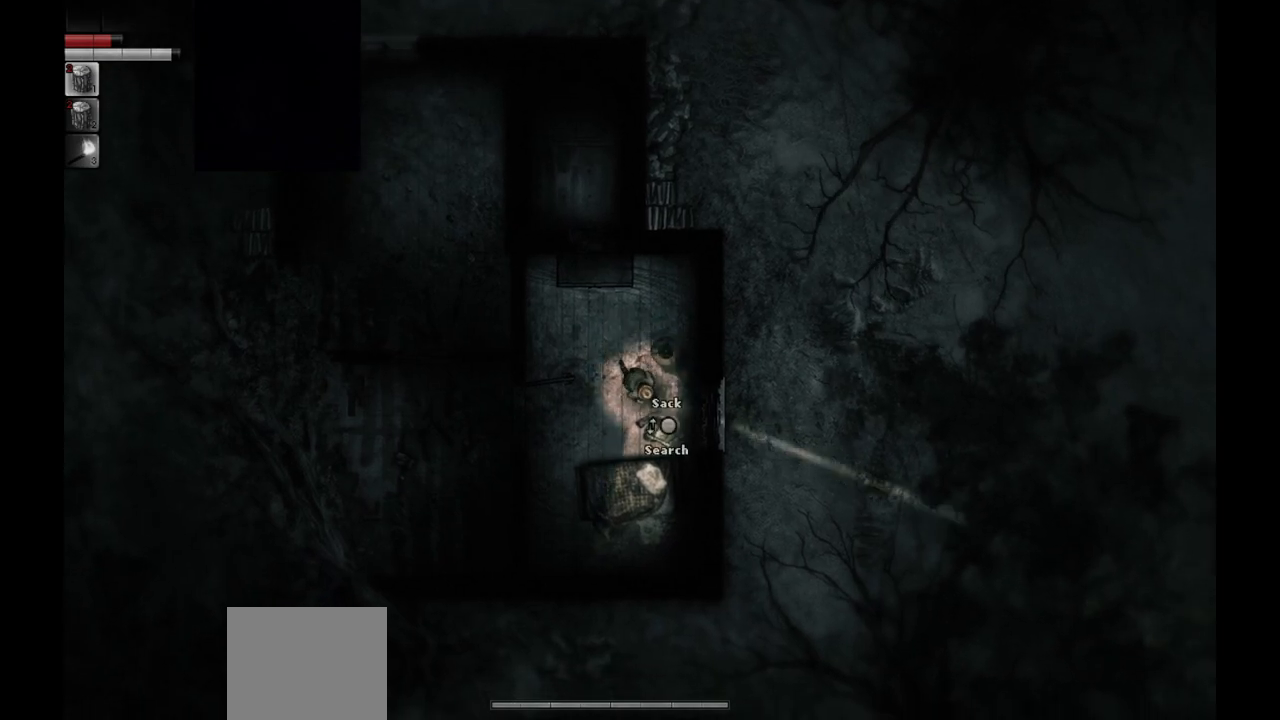
{"buttons": [], "left_stick": "center", "right_stick": "center", "events": [[133, "left_stick", "center"], [183, "R1", "down"], [283, "R1", "up"]]}
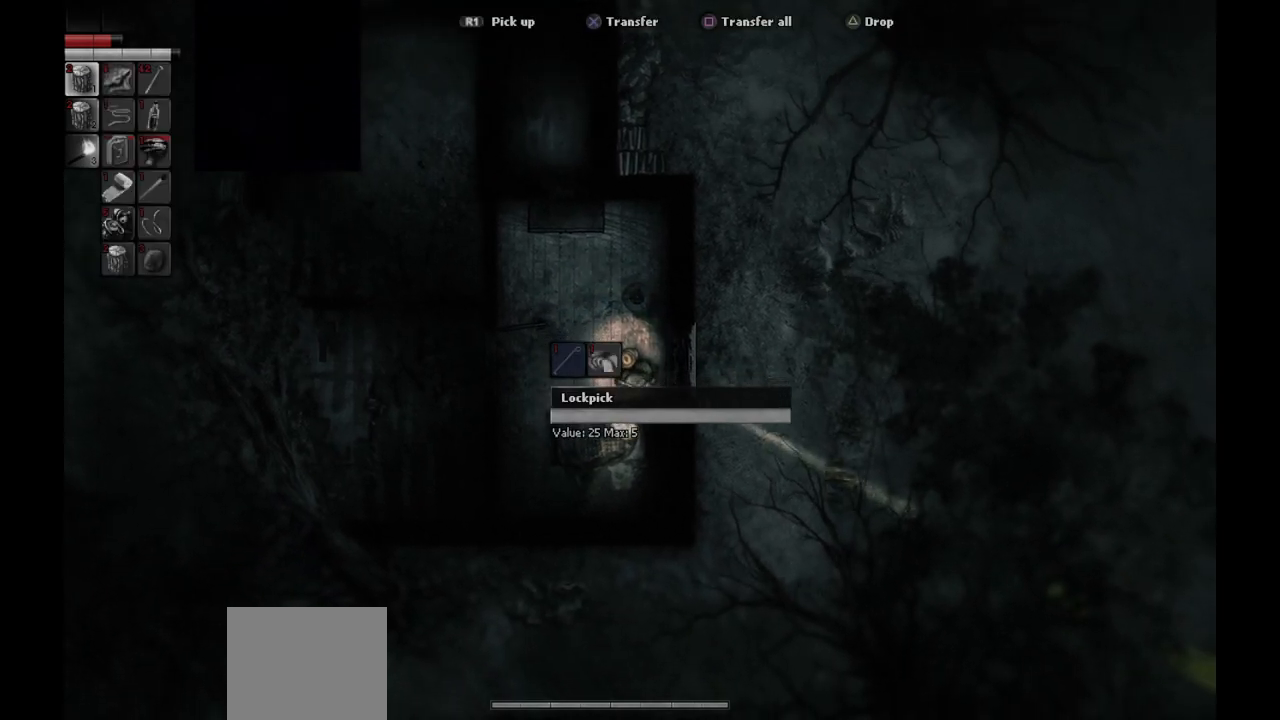
{"buttons": [], "left_stick": "center", "right_stick": "center", "events": [[367, "DPAD_RIGHT", "down"], [500, "DPAD_RIGHT", "up"]]}
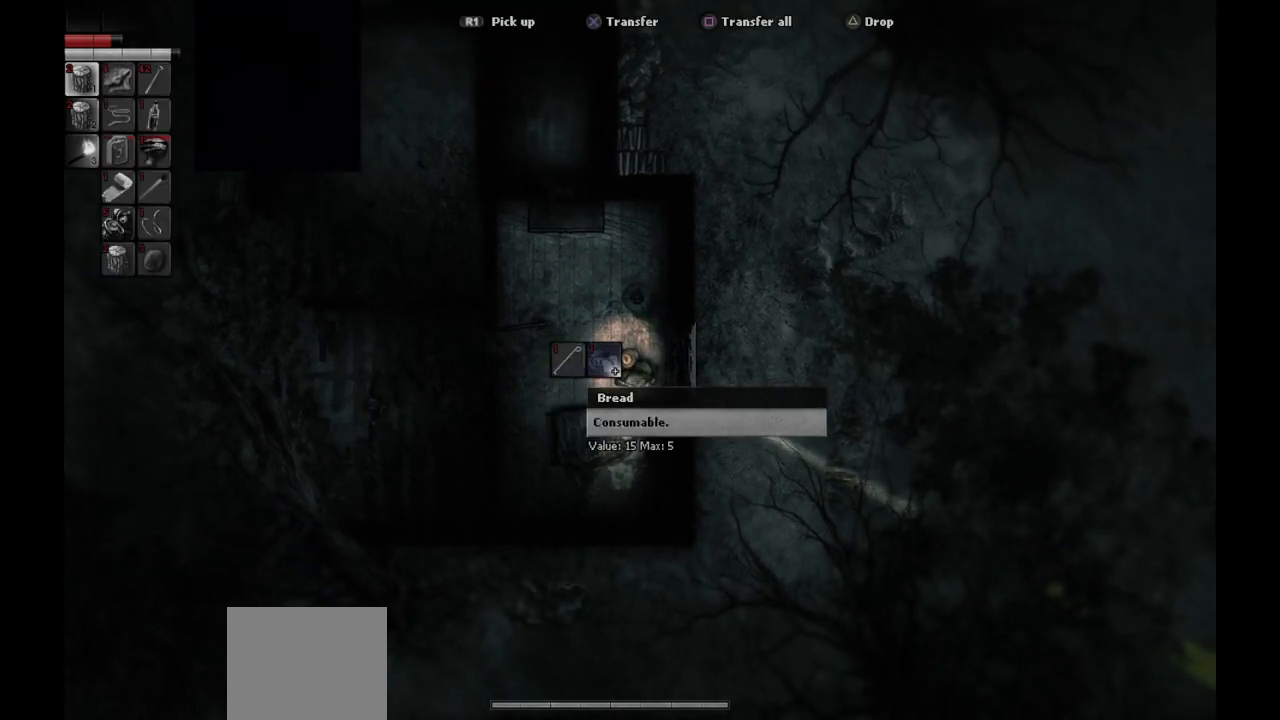
{"buttons": [], "left_stick": "center", "right_stick": "center", "events": []}
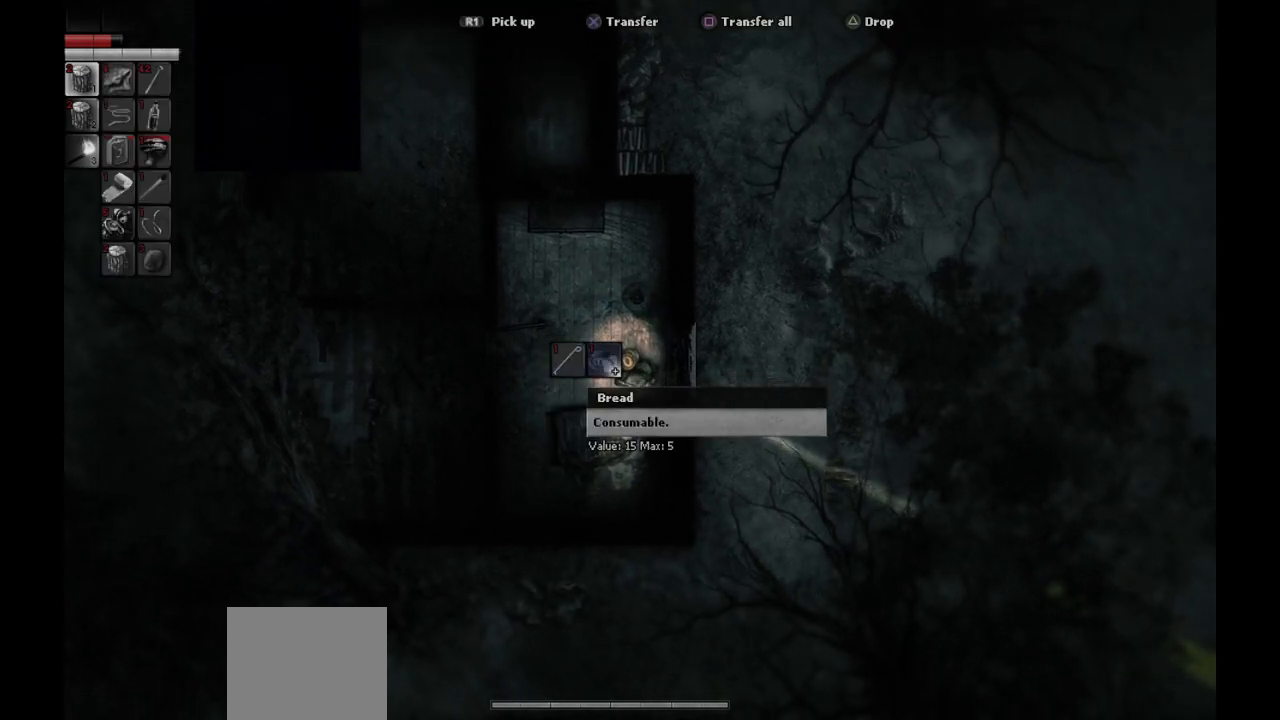
{"buttons": [], "left_stick": "center", "right_stick": "center", "events": []}
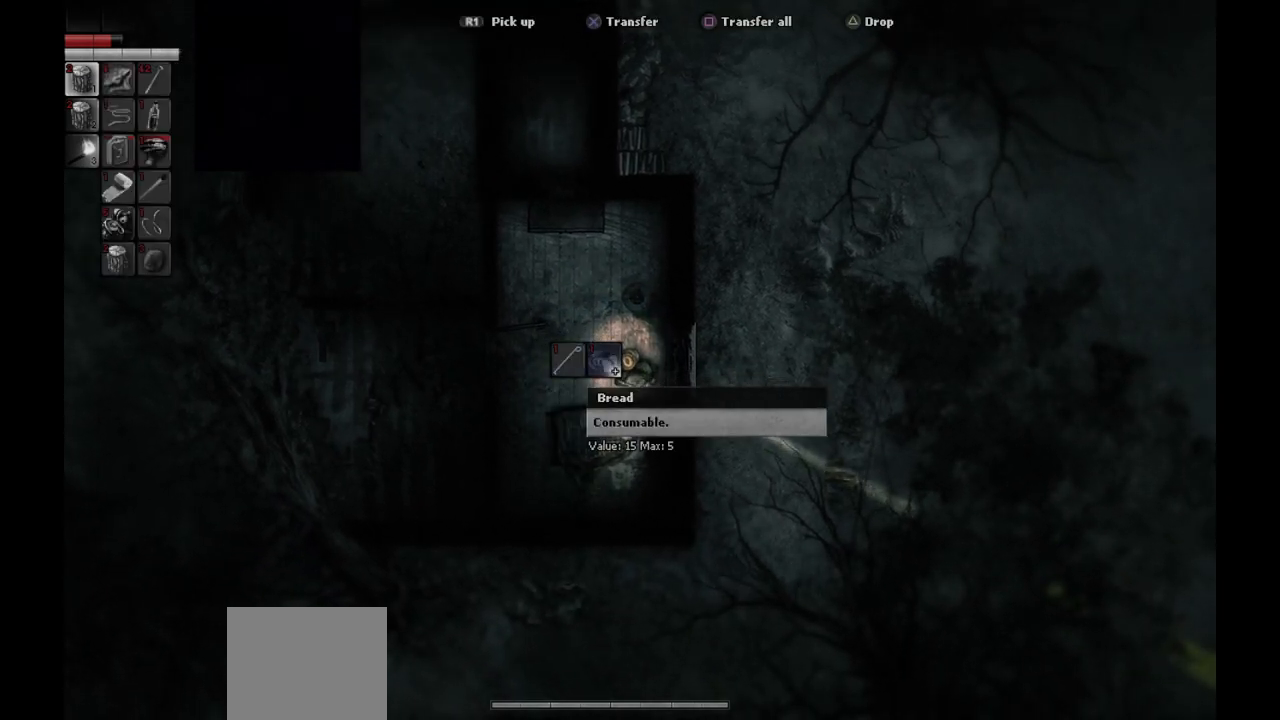
{"buttons": [], "left_stick": "center", "right_stick": "center", "events": []}
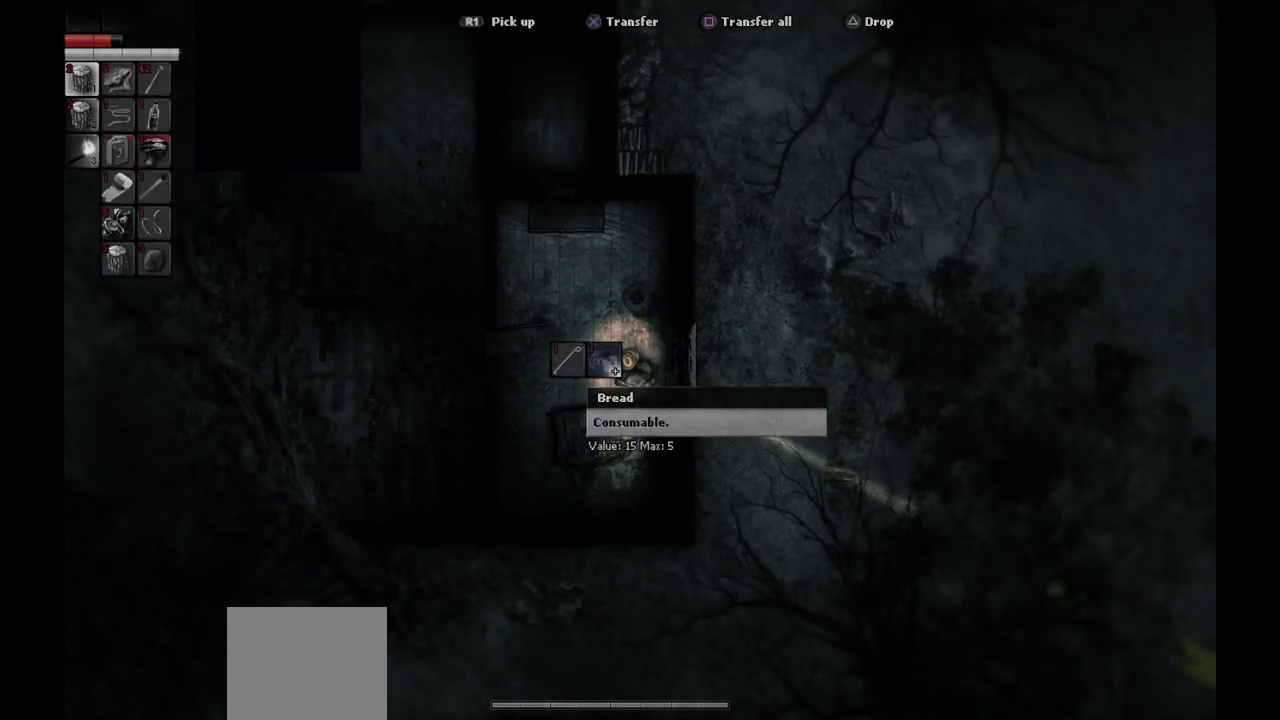
{"buttons": [], "left_stick": "center", "right_stick": "center", "events": [[133, "CROSS", "down"], [250, "CROSS", "up"]]}
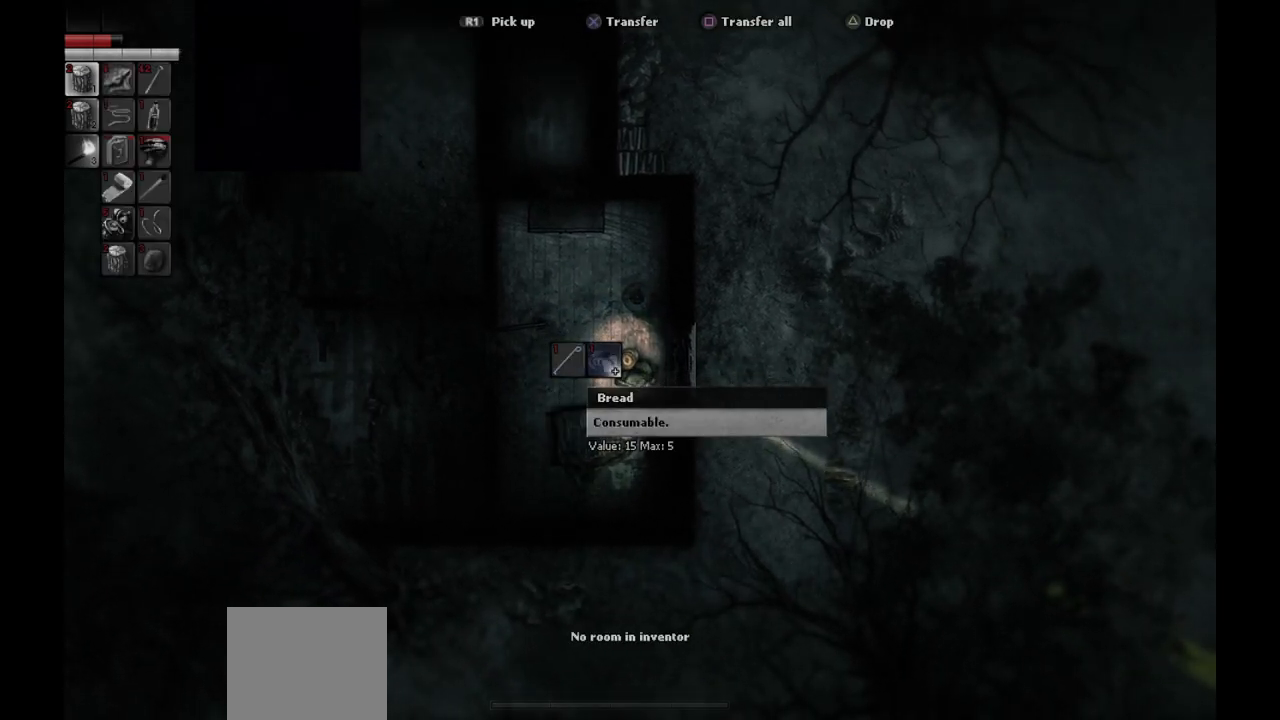
{"buttons": [], "left_stick": "center", "right_stick": "center", "events": [[250, "DPAD_LEFT", "down"], [350, "DPAD_LEFT", "up"]]}
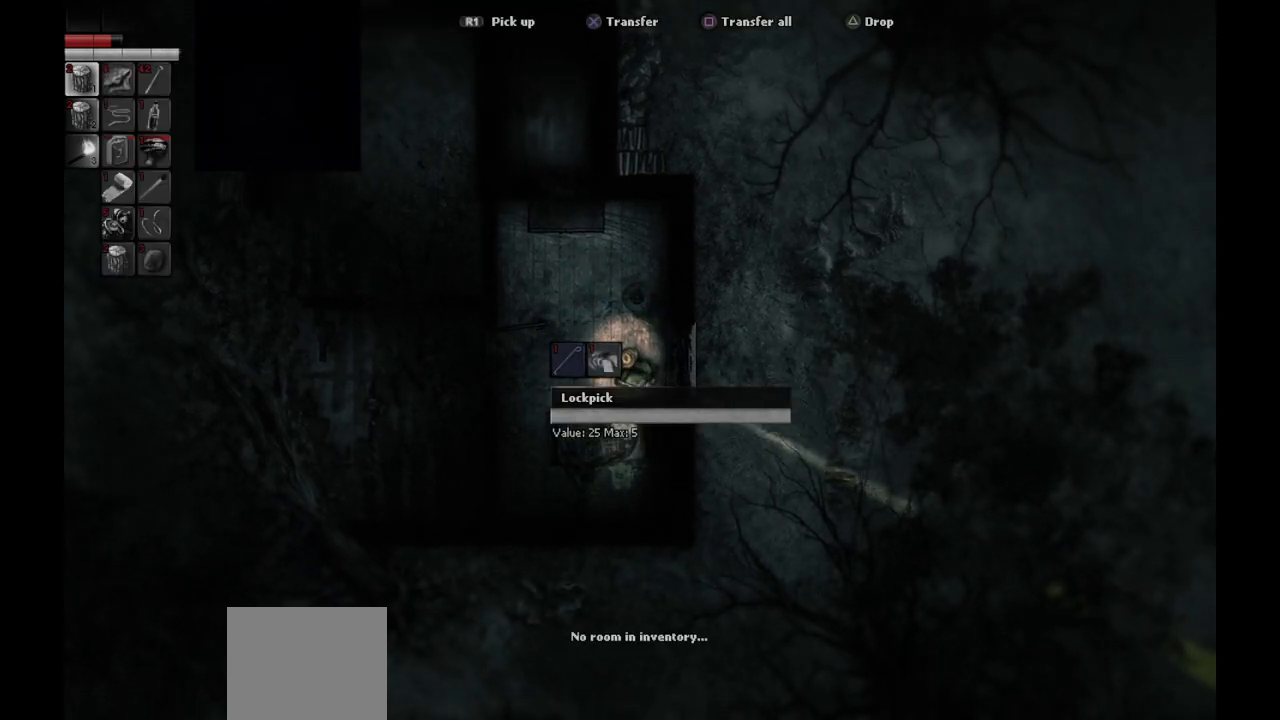
{"buttons": [], "left_stick": "center", "right_stick": "center", "events": []}
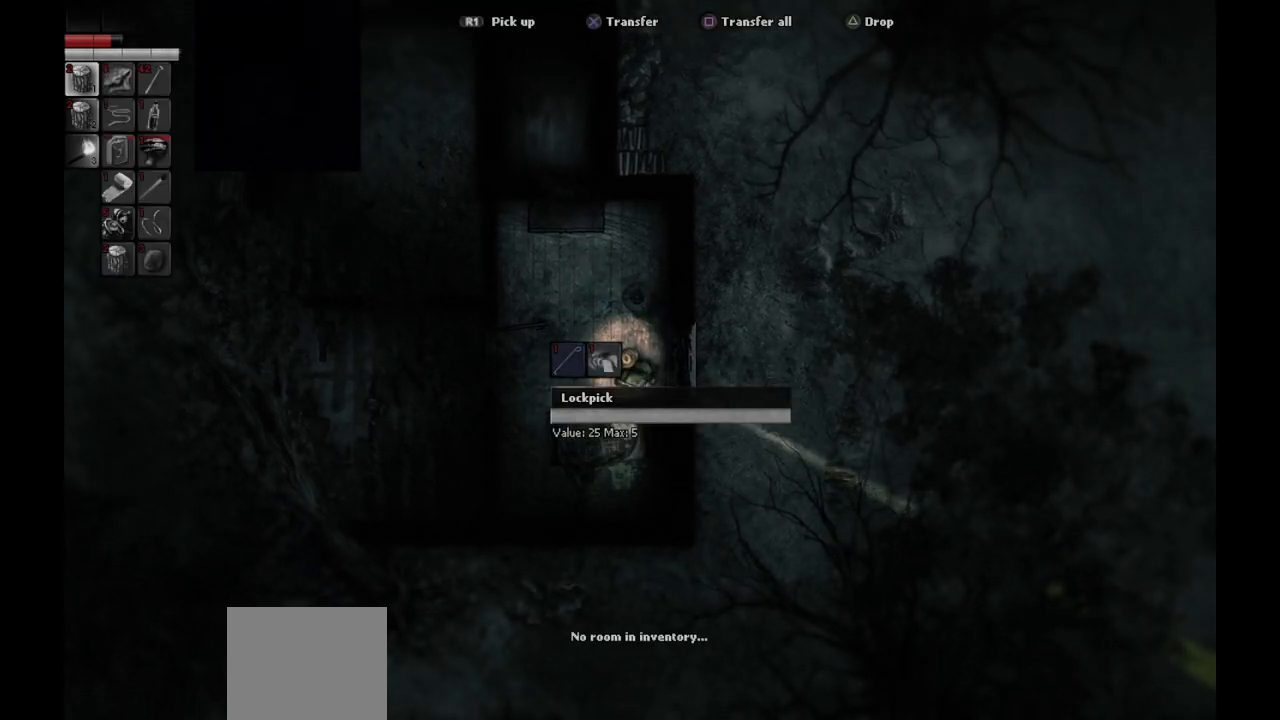
{"buttons": [], "left_stick": "up-left", "right_stick": "center", "events": [[183, "CIRCLE", "down"], [267, "CIRCLE", "up"], [383, "left_stick", "up-left"]]}
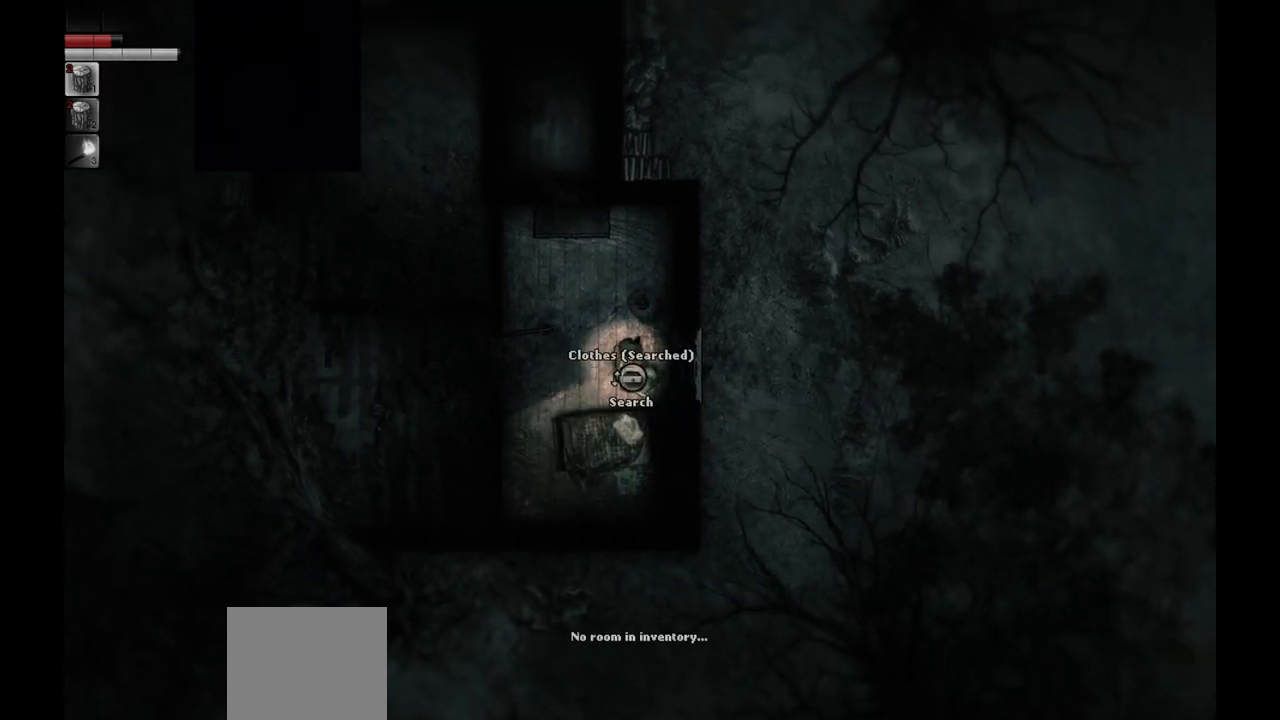
{"buttons": [], "left_stick": "up-left", "right_stick": "center", "events": []}
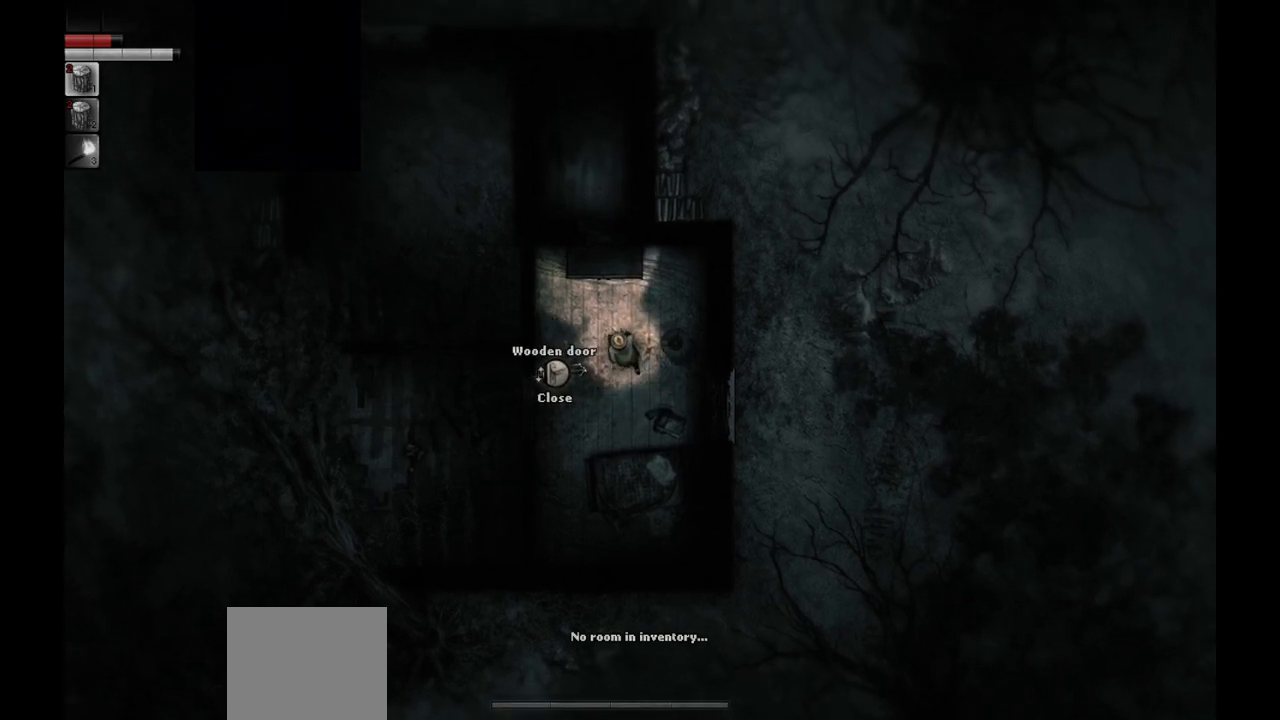
{"buttons": [], "left_stick": "center", "right_stick": "center", "events": [[250, "left_stick", "center"], [333, "R1", "down"], [450, "R1", "up"]]}
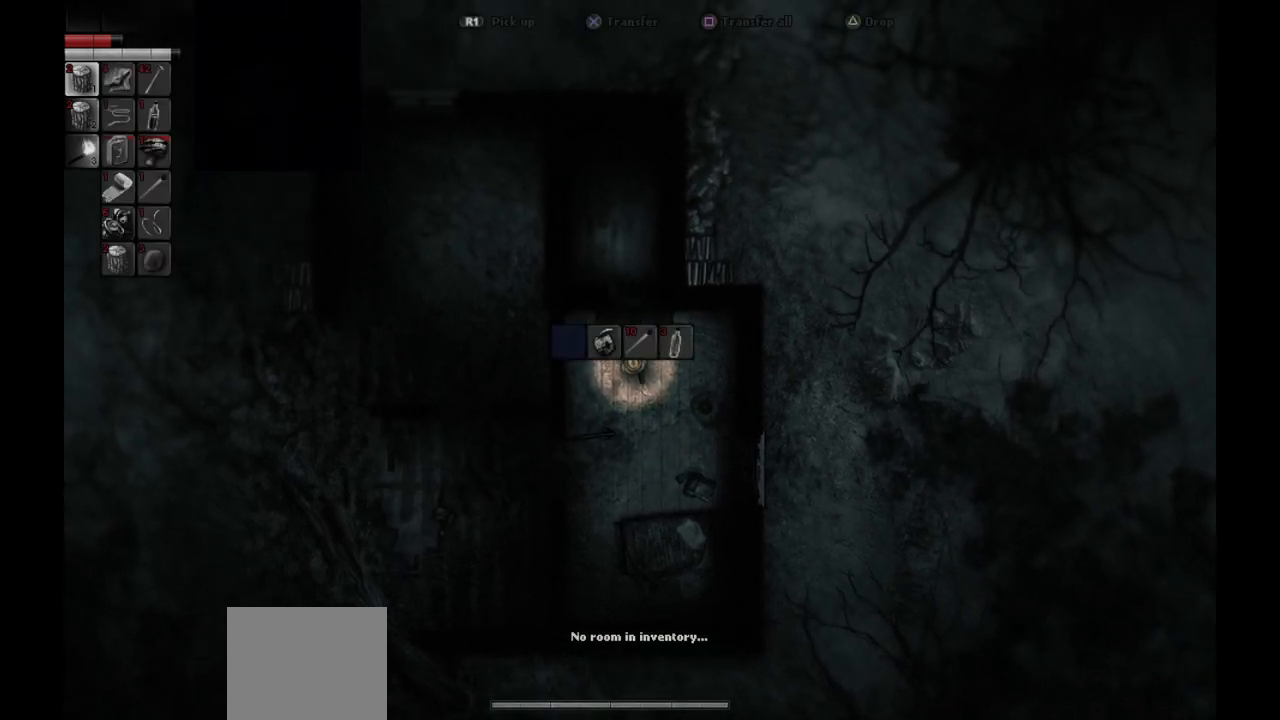
{"buttons": ["DPAD_RIGHT"], "left_stick": "center", "right_stick": "center", "events": [[433, "DPAD_RIGHT", "down"]]}
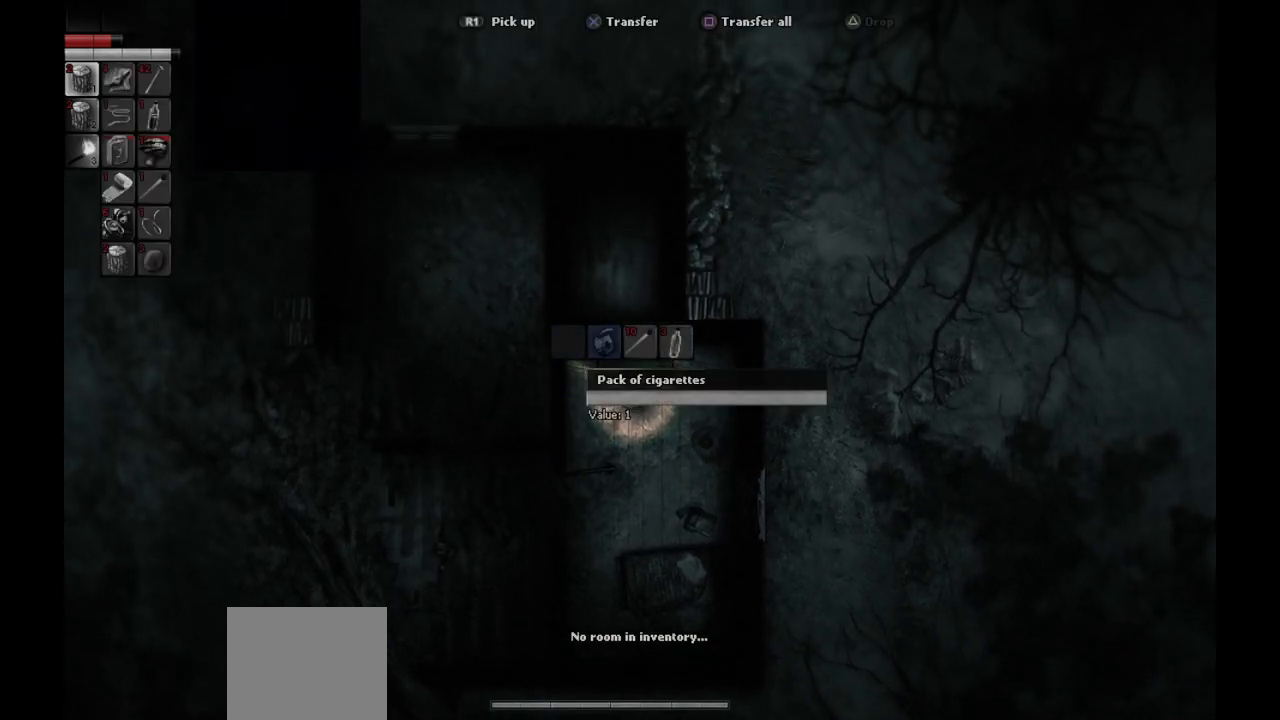
{"buttons": [], "left_stick": "center", "right_stick": "center", "events": [[17, "DPAD_RIGHT", "up"], [183, "DPAD_LEFT", "down"], [267, "DPAD_LEFT", "up"]]}
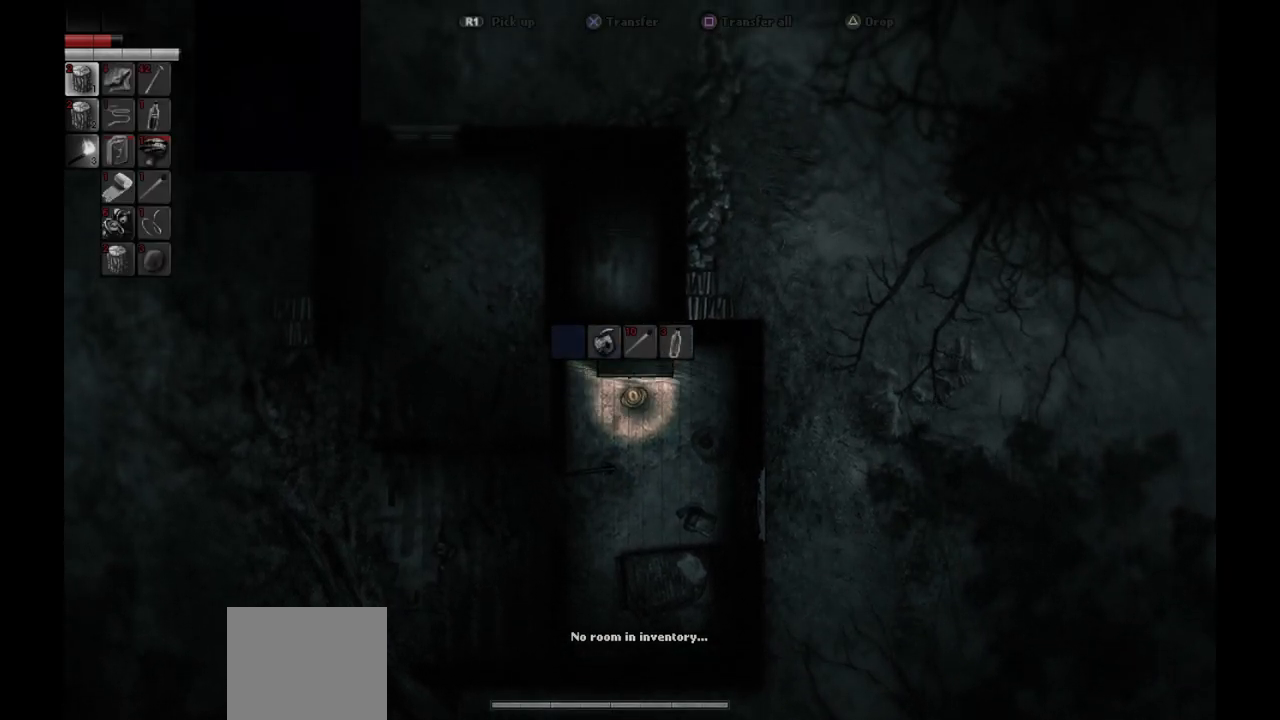
{"buttons": [], "left_stick": "center", "right_stick": "center", "events": [[333, "DPAD_DOWN", "down"], [417, "DPAD_DOWN", "up"]]}
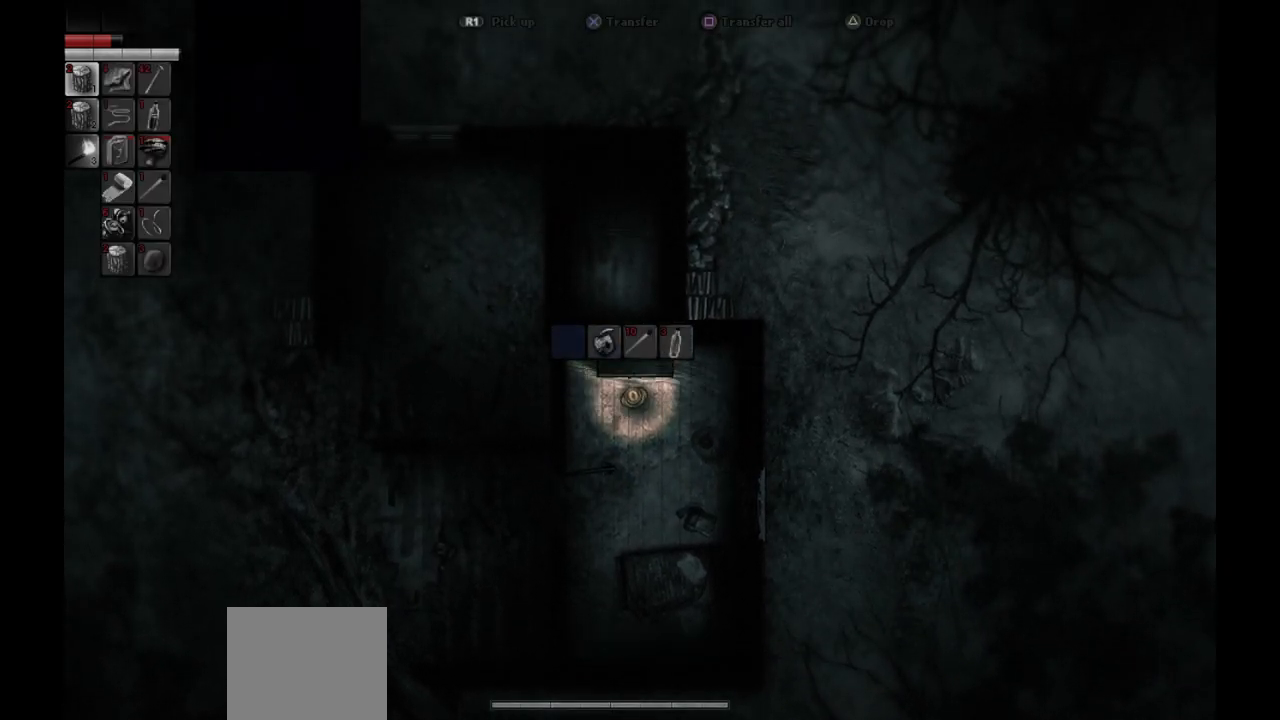
{"buttons": [], "left_stick": "center", "right_stick": "center", "events": [[300, "DPAD_LEFT", "down"], [383, "DPAD_LEFT", "up"]]}
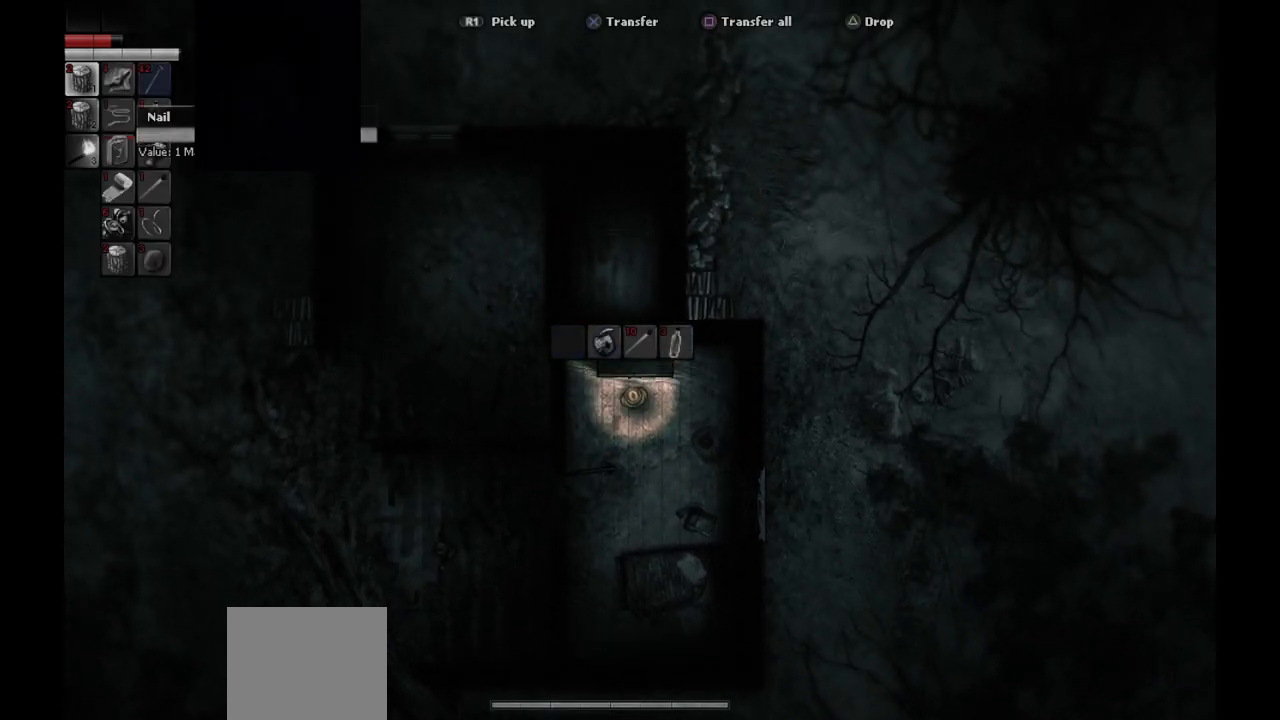
{"buttons": [], "left_stick": "center", "right_stick": "center", "events": []}
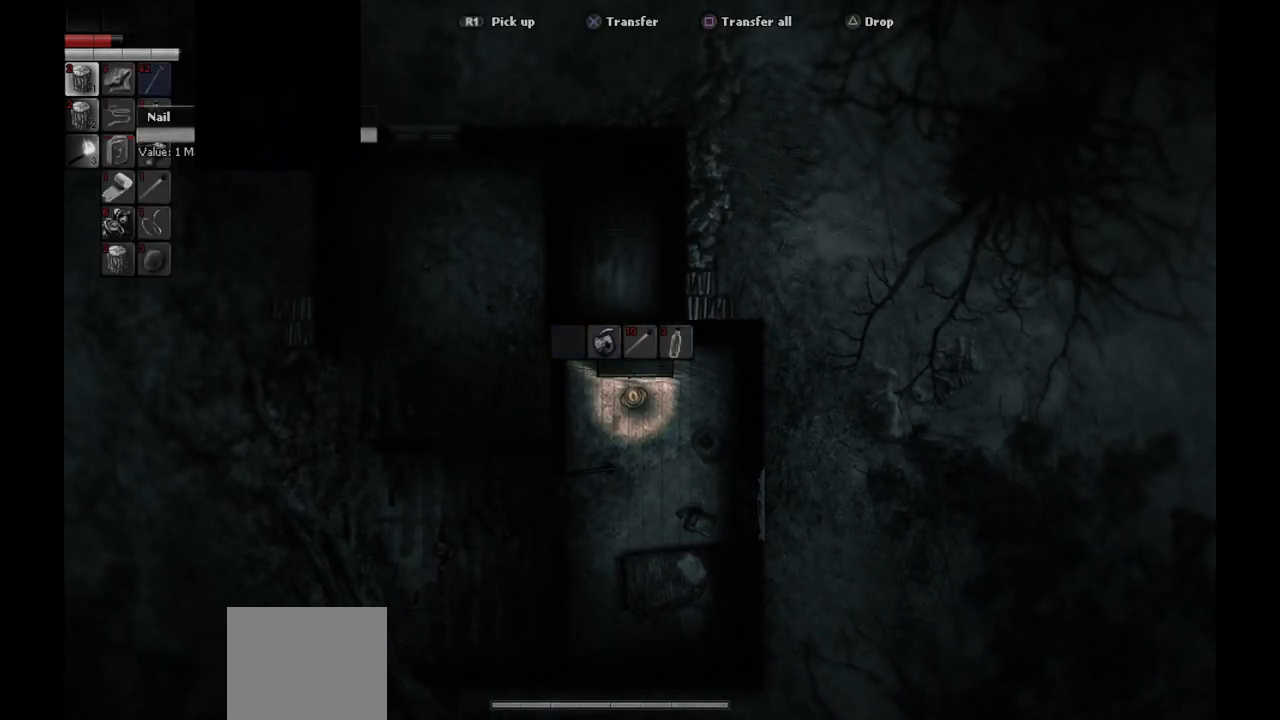
{"buttons": [], "left_stick": "center", "right_stick": "center", "events": [[183, "DPAD_DOWN", "down"], [283, "DPAD_DOWN", "up"]]}
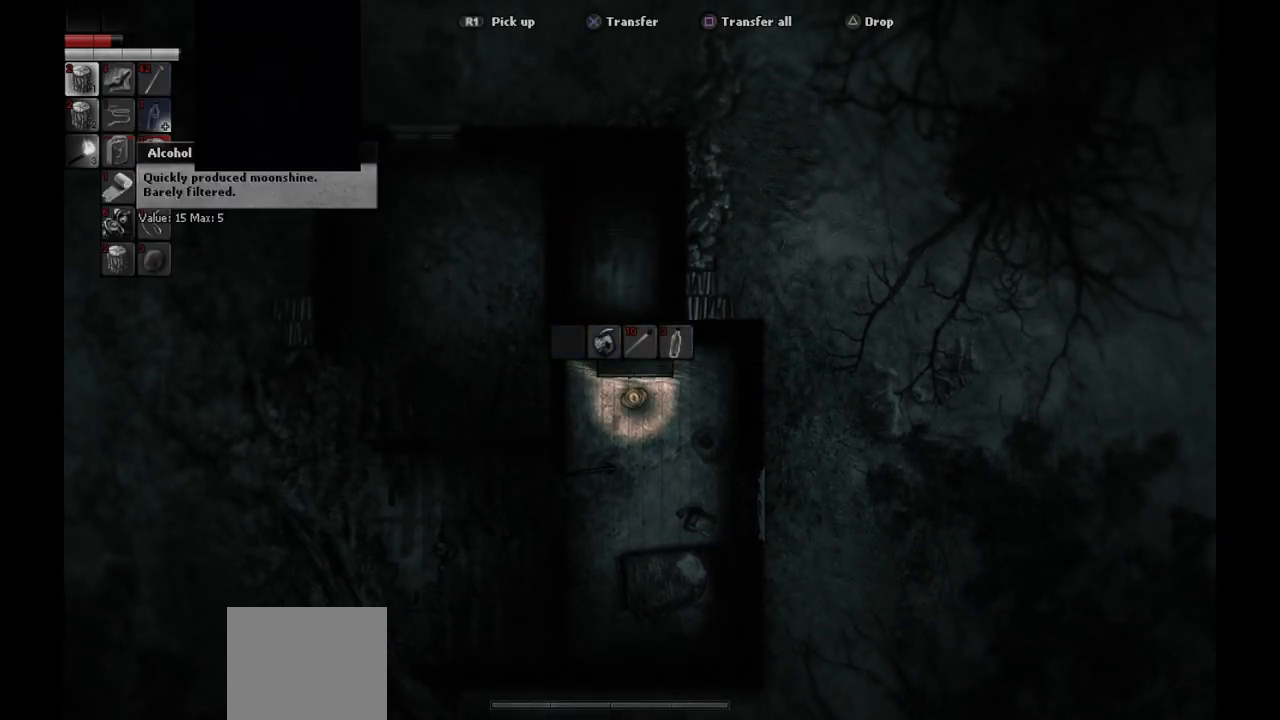
{"buttons": [], "left_stick": "center", "right_stick": "center", "events": [[83, "DPAD_DOWN", "down"], [200, "DPAD_DOWN", "up"], [350, "DPAD_UP", "down"], [417, "DPAD_UP", "up"]]}
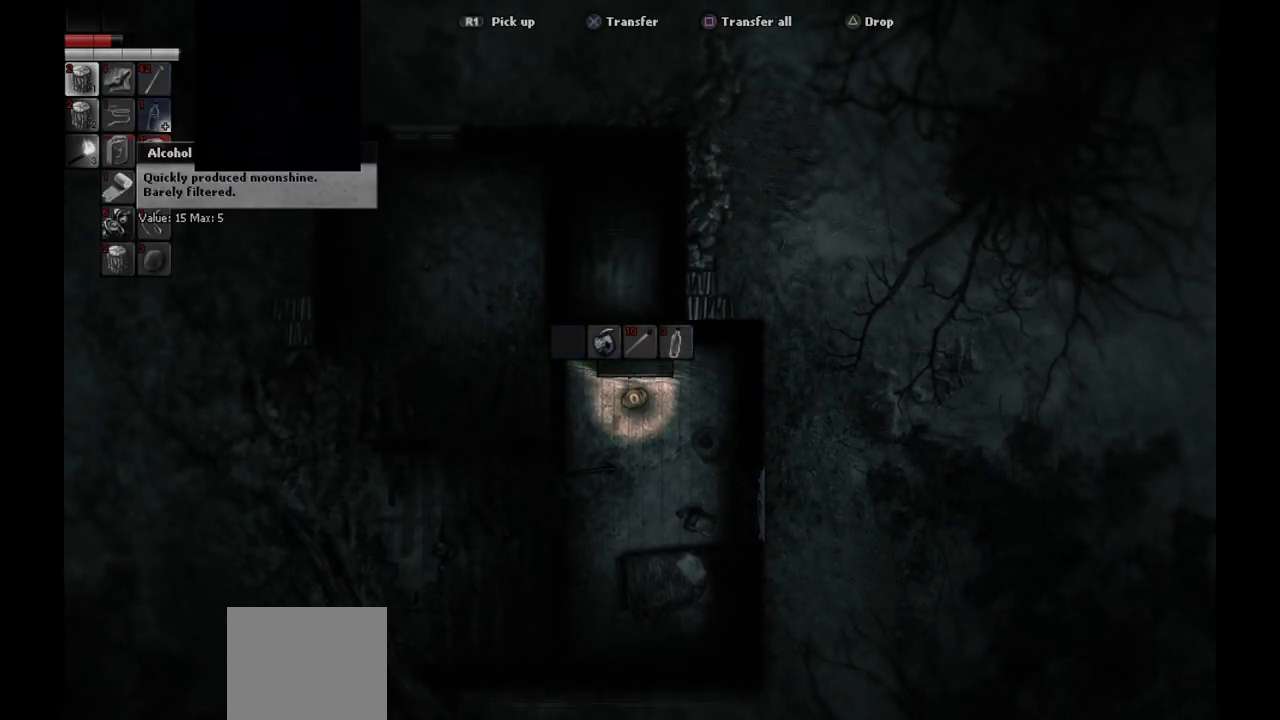
{"buttons": [], "left_stick": "center", "right_stick": "center", "events": [[183, "DPAD_DOWN", "down"], [267, "DPAD_DOWN", "up"], [333, "DPAD_DOWN", "down"], [433, "DPAD_DOWN", "up"]]}
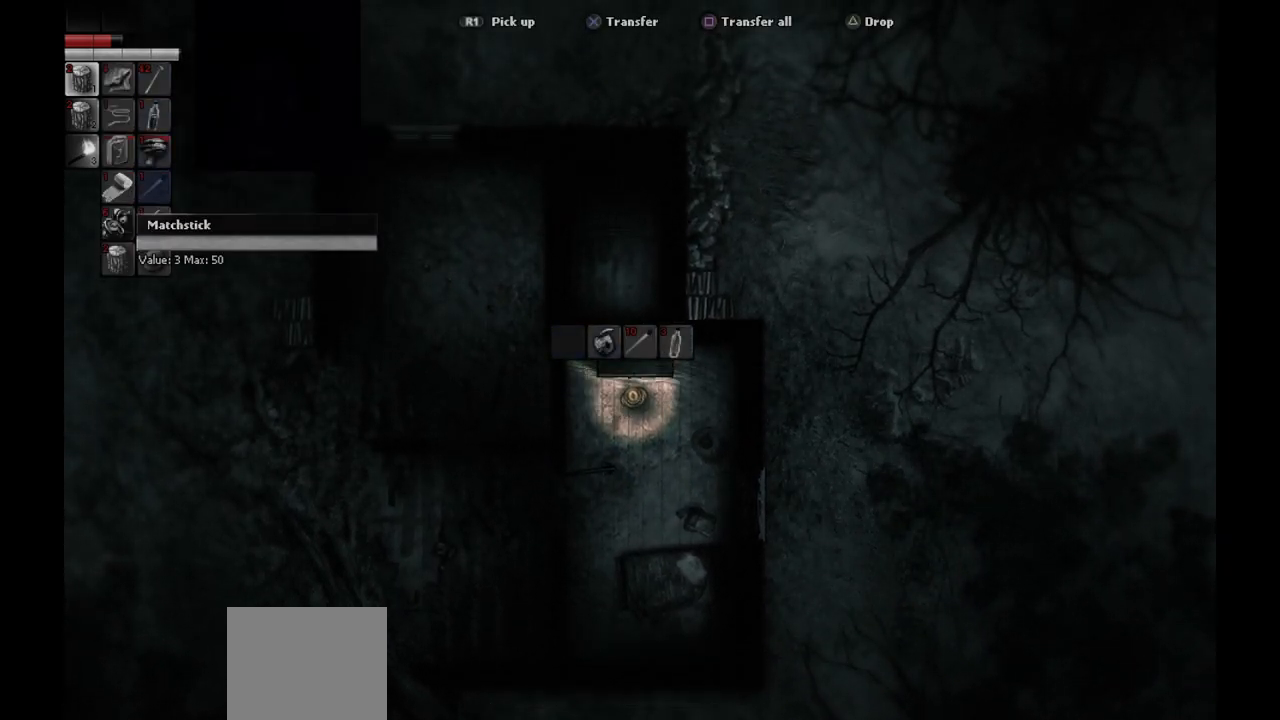
{"buttons": [], "left_stick": "center", "right_stick": "center", "events": [[50, "DPAD_LEFT", "down"], [133, "DPAD_LEFT", "up"], [267, "DPAD_UP", "down"], [333, "DPAD_UP", "up"], [417, "DPAD_UP", "down"], [483, "DPAD_UP", "up"]]}
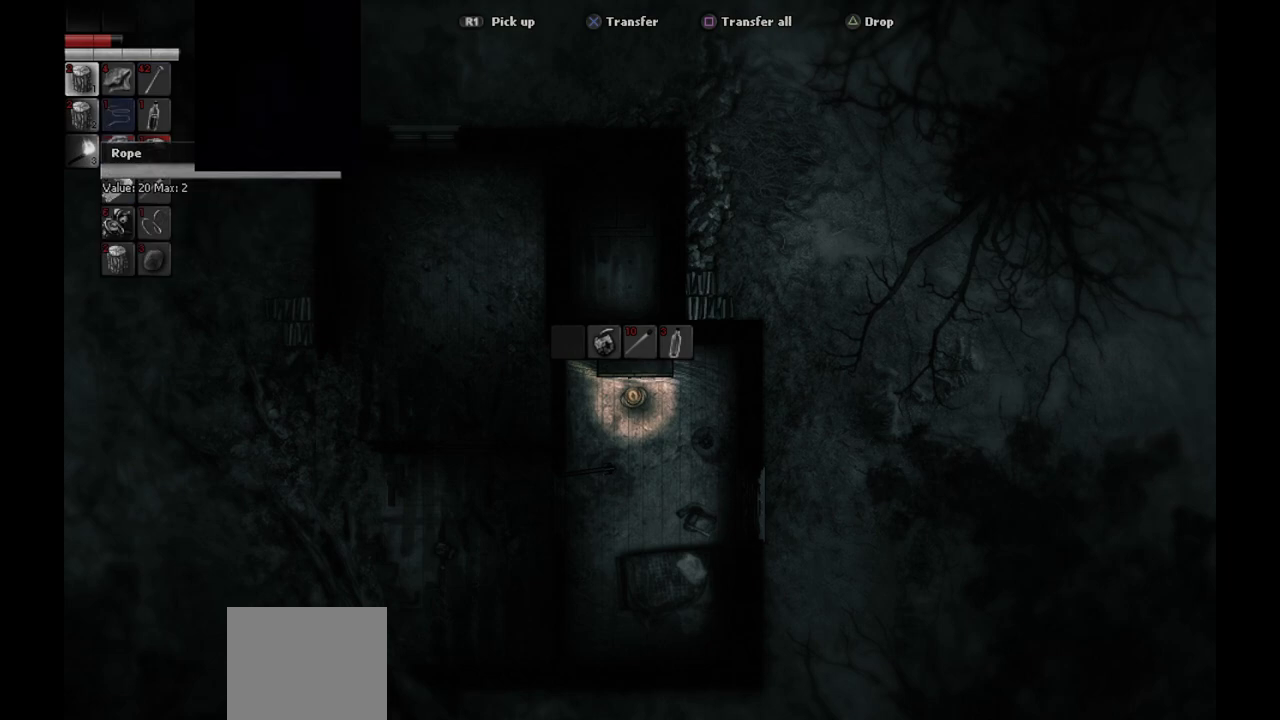
{"buttons": [], "left_stick": "center", "right_stick": "center", "events": [[117, "DPAD_DOWN", "down"], [217, "DPAD_DOWN", "up"], [300, "DPAD_DOWN", "down"], [400, "DPAD_DOWN", "up"]]}
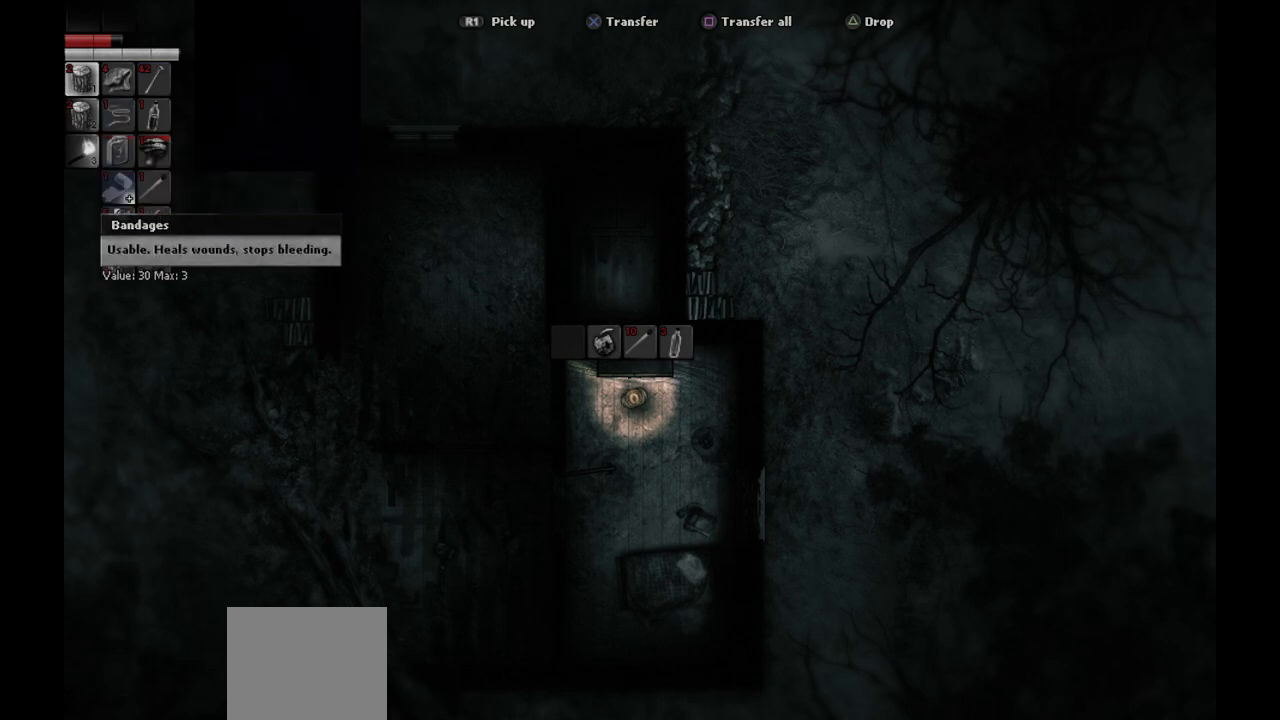
{"buttons": [], "left_stick": "center", "right_stick": "center", "events": [[83, "DPAD_DOWN", "down"], [167, "DPAD_DOWN", "up"], [267, "DPAD_DOWN", "down"], [400, "DPAD_DOWN", "up"]]}